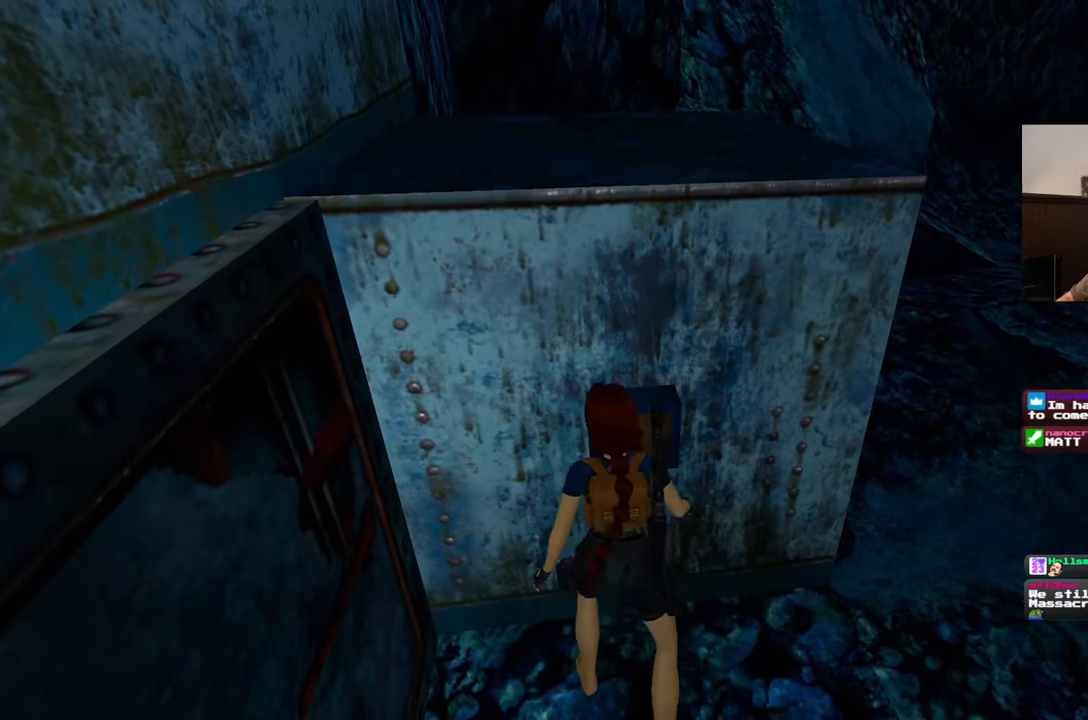
Gameplay with a controller (PlayStation layout); each line is a JSON object with the inputs held at the frame after it. "events" lists button and stick changes between this image and that frame as [ms after this image, input, new state], when the widget could be followed in between. Not read: L2 L3 R2 R3 START.
{"buttons": [], "left_stick": "center", "right_stick": "left", "events": [[150, "right_stick", "left"]]}
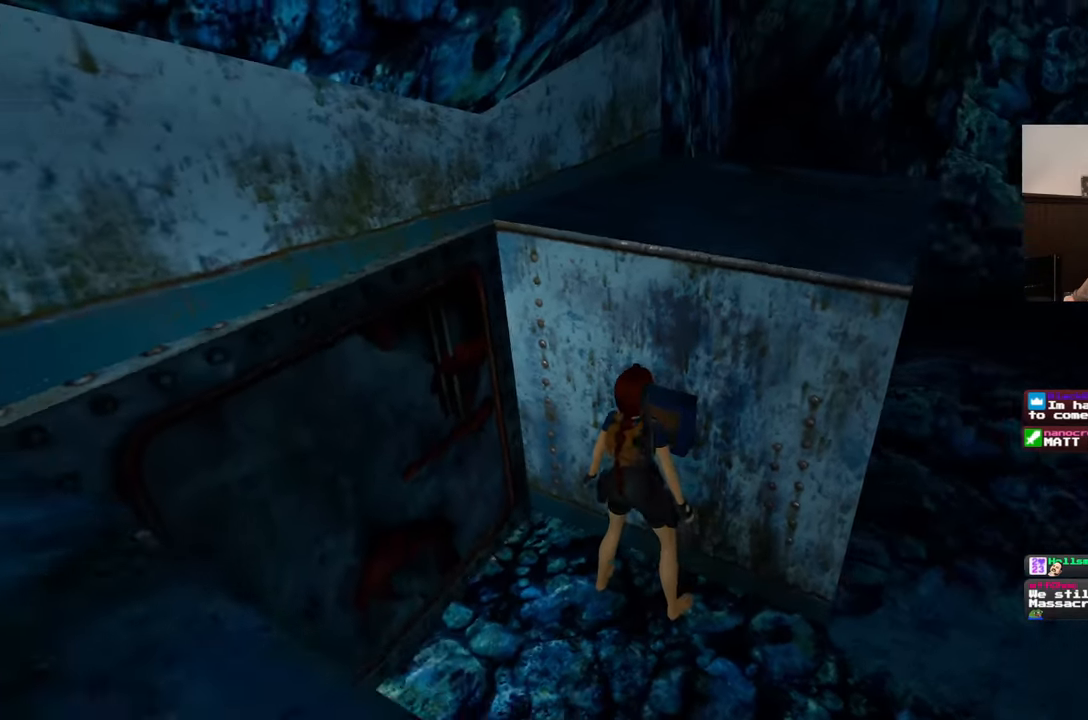
{"buttons": [], "left_stick": "up-left", "right_stick": "center", "events": [[283, "left_stick", "down-left"], [317, "right_stick", "center"], [450, "left_stick", "up-left"]]}
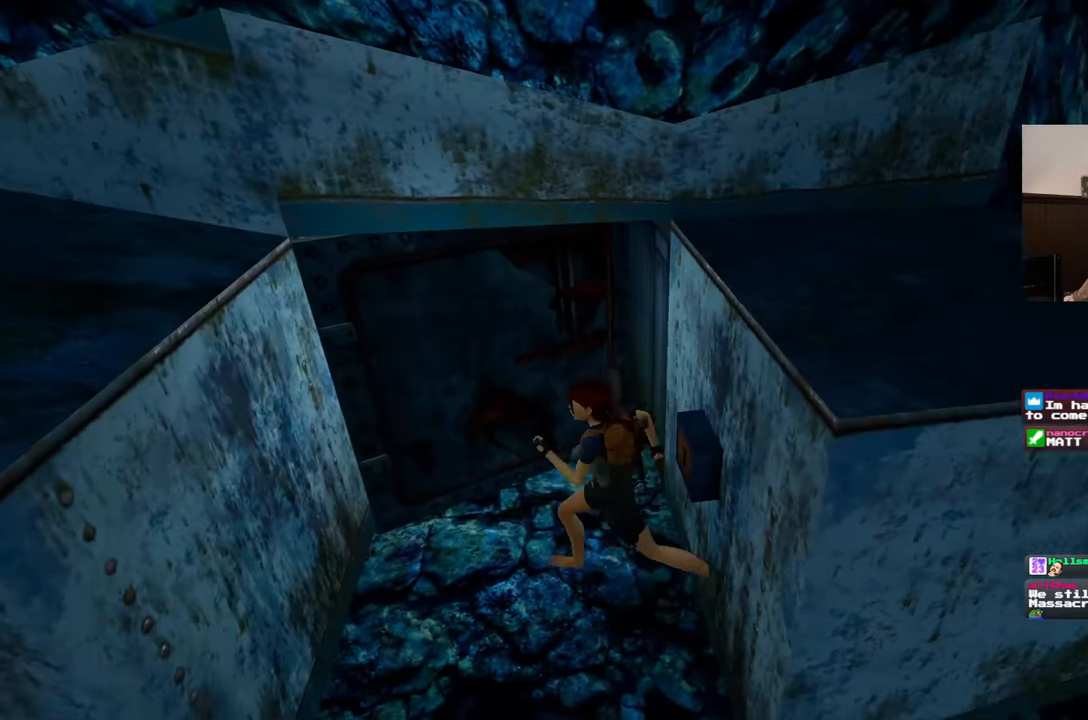
{"buttons": [], "left_stick": "up", "right_stick": "center", "events": [[67, "left_stick", "up"], [333, "right_stick", "up"], [450, "right_stick", "center"]]}
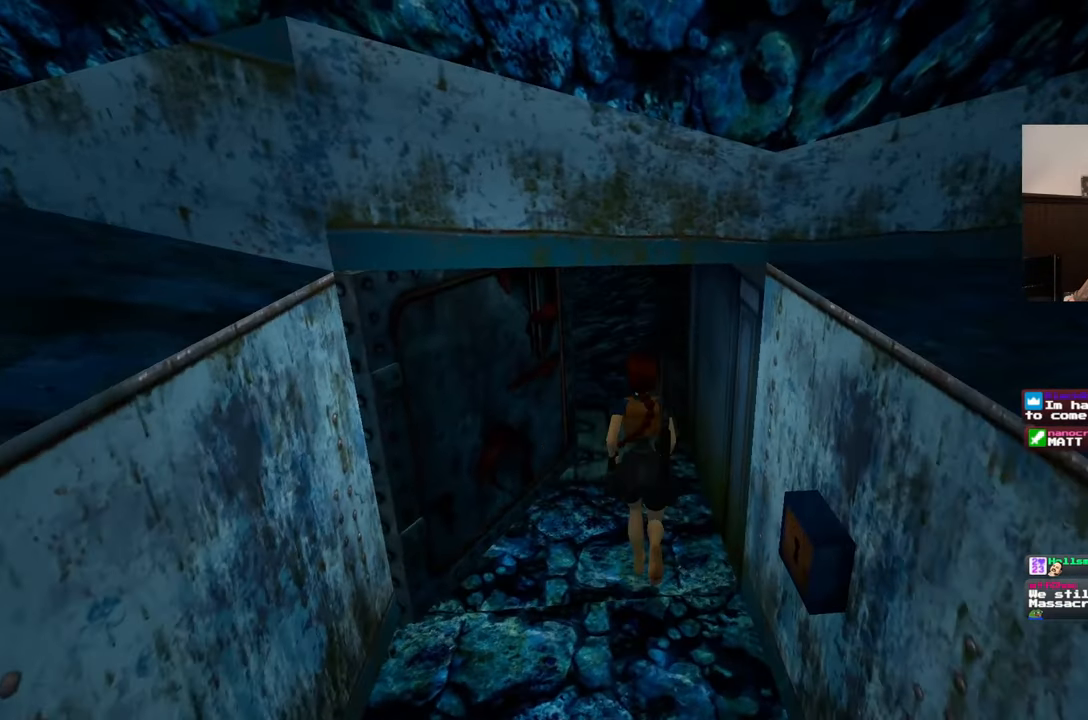
{"buttons": [], "left_stick": "up", "right_stick": "center", "events": [[200, "right_stick", "left"], [333, "right_stick", "center"]]}
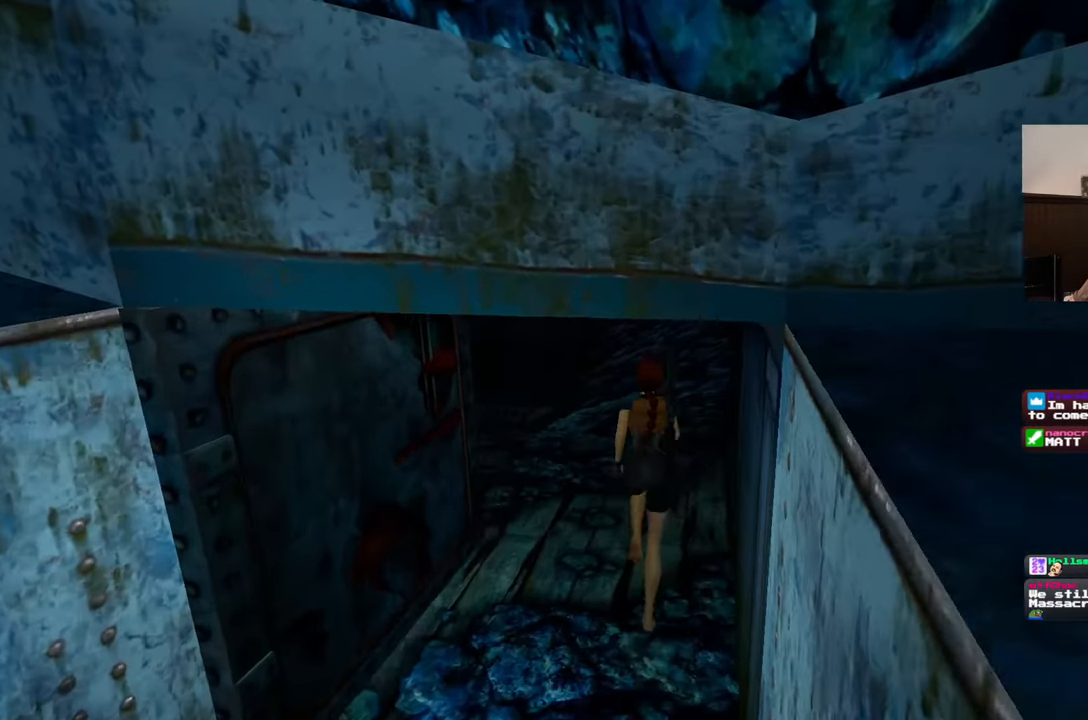
{"buttons": [], "left_stick": "up", "right_stick": "center", "events": [[83, "right_stick", "left"], [300, "right_stick", "center"]]}
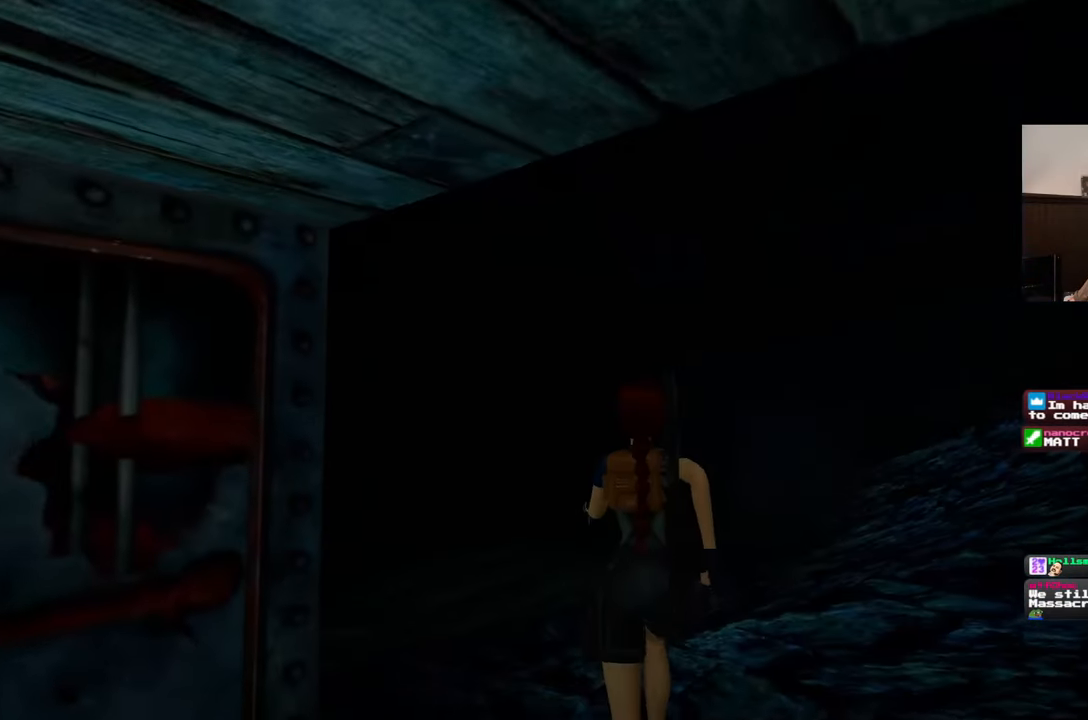
{"buttons": [], "left_stick": "up", "right_stick": "center", "events": [[233, "right_stick", "left"], [350, "right_stick", "center"]]}
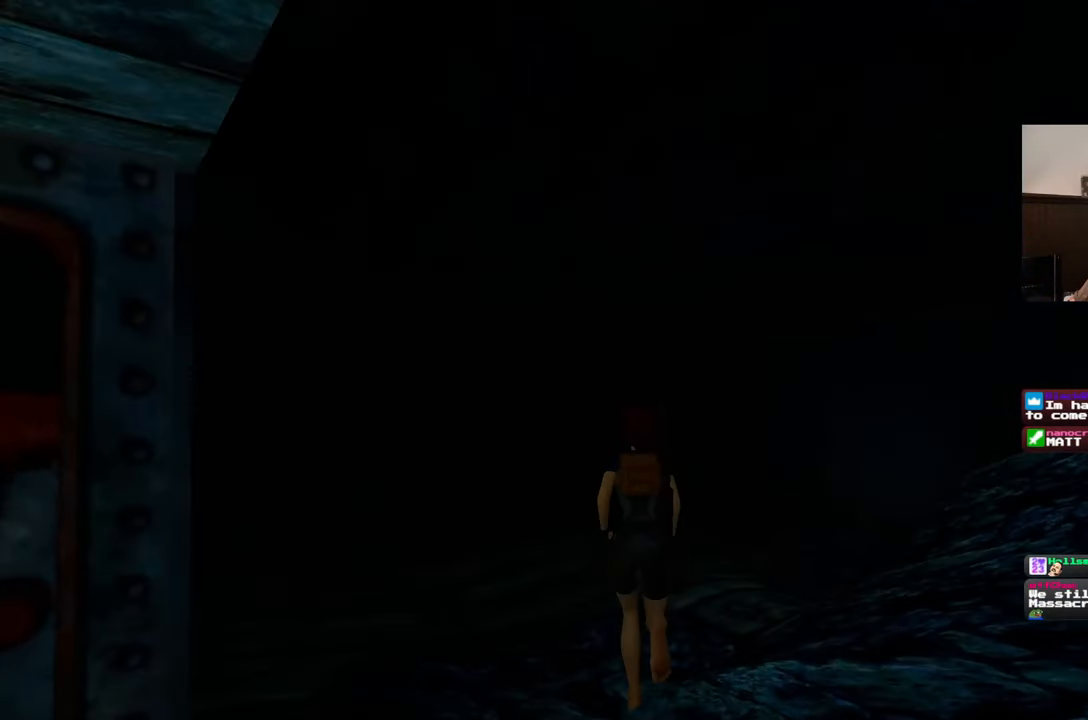
{"buttons": [], "left_stick": "up", "right_stick": "center", "events": []}
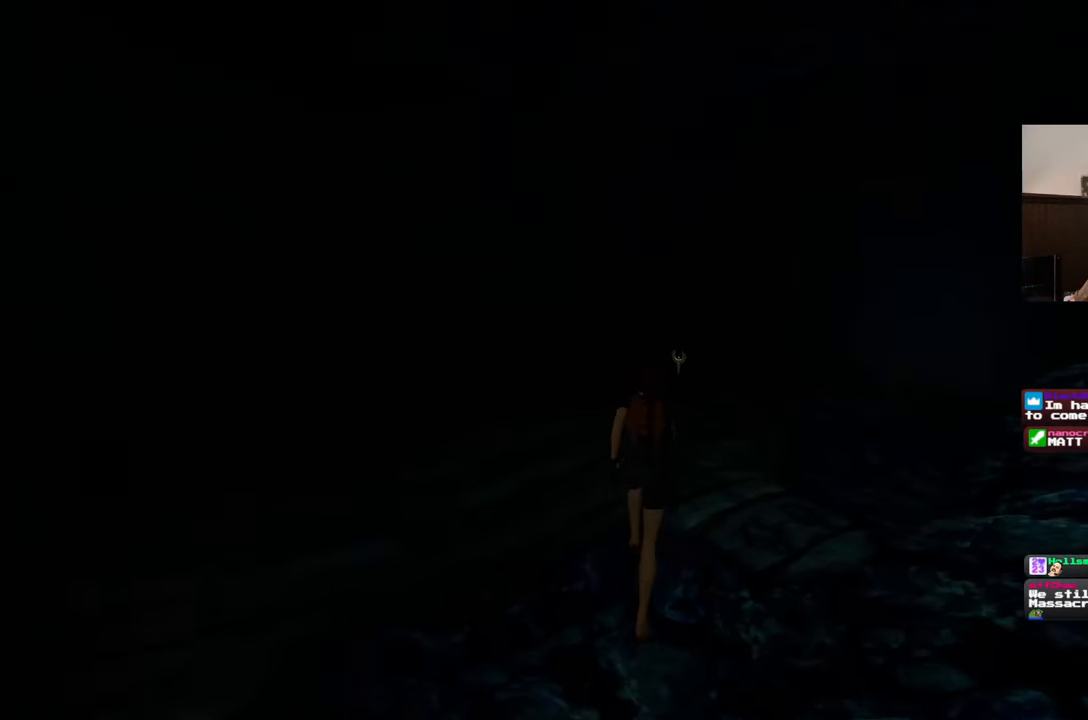
{"buttons": [], "left_stick": "up", "right_stick": "center", "events": []}
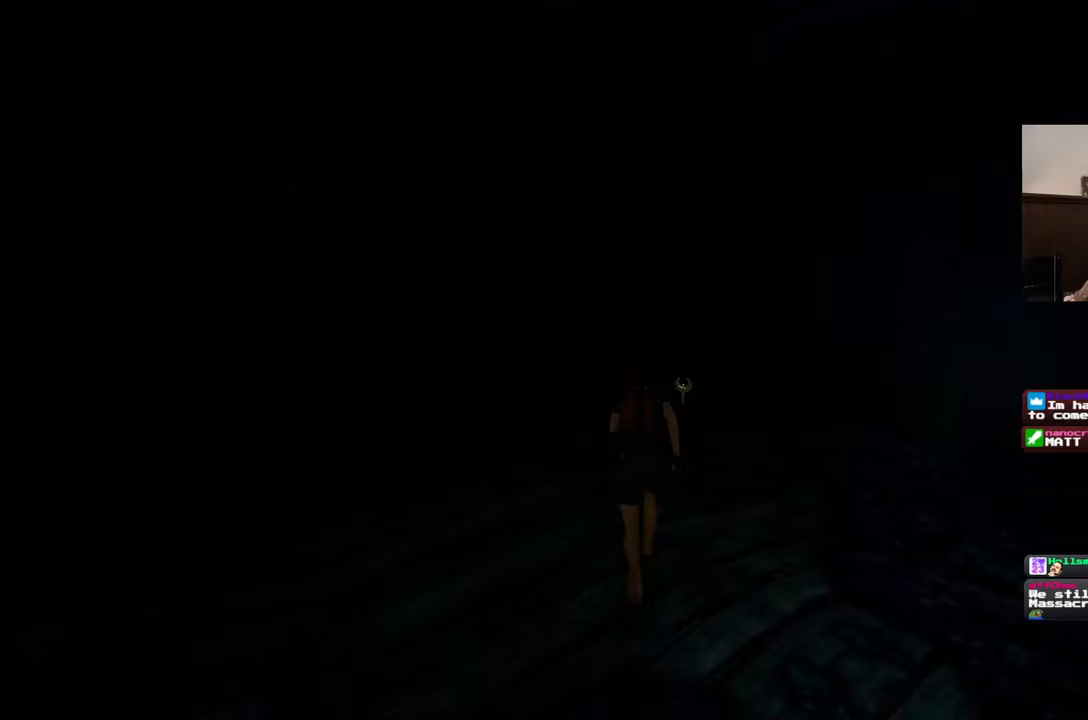
{"buttons": [], "left_stick": "up", "right_stick": "center", "events": []}
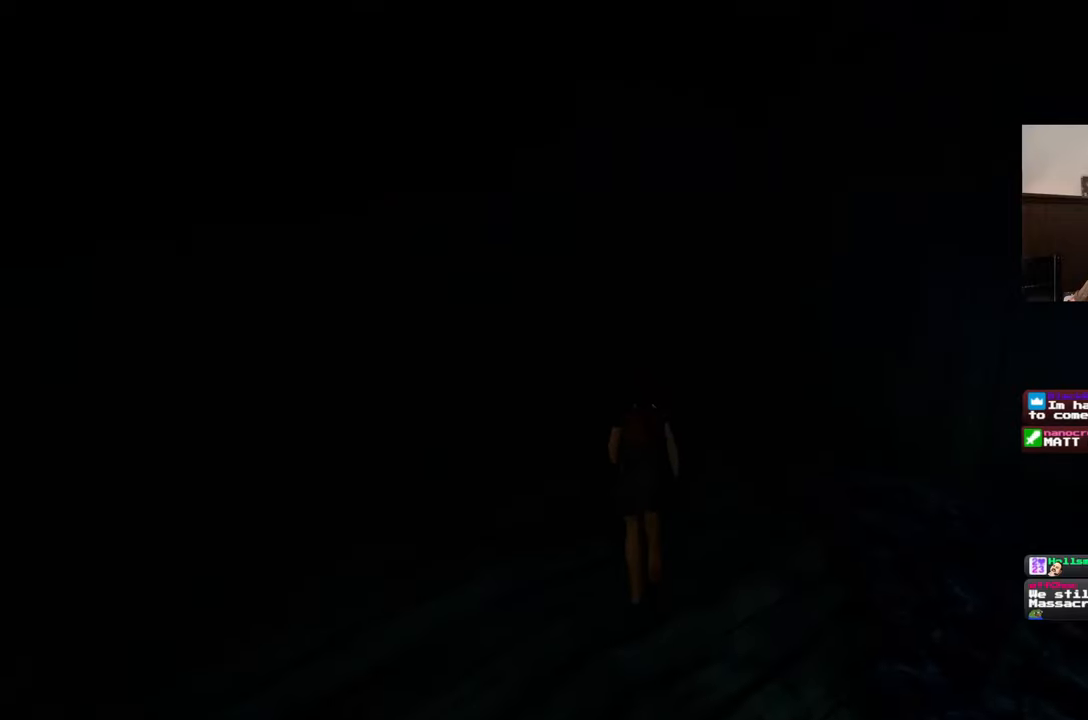
{"buttons": [], "left_stick": "up", "right_stick": "center", "events": []}
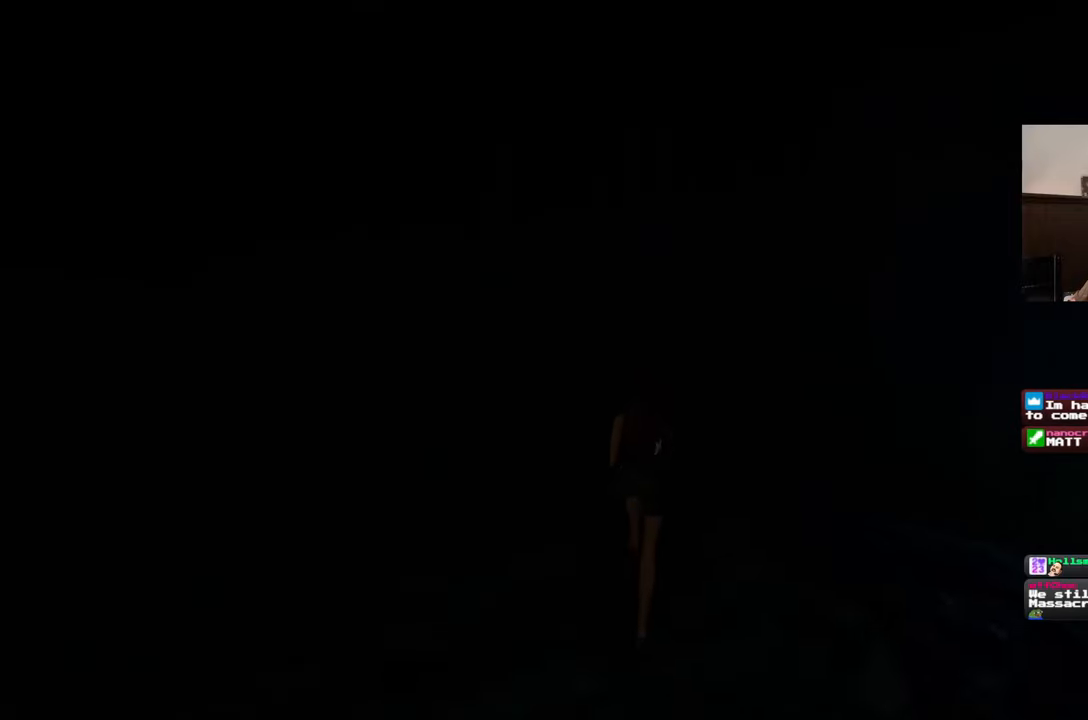
{"buttons": [], "left_stick": "center", "right_stick": "center", "events": [[417, "left_stick", "center"]]}